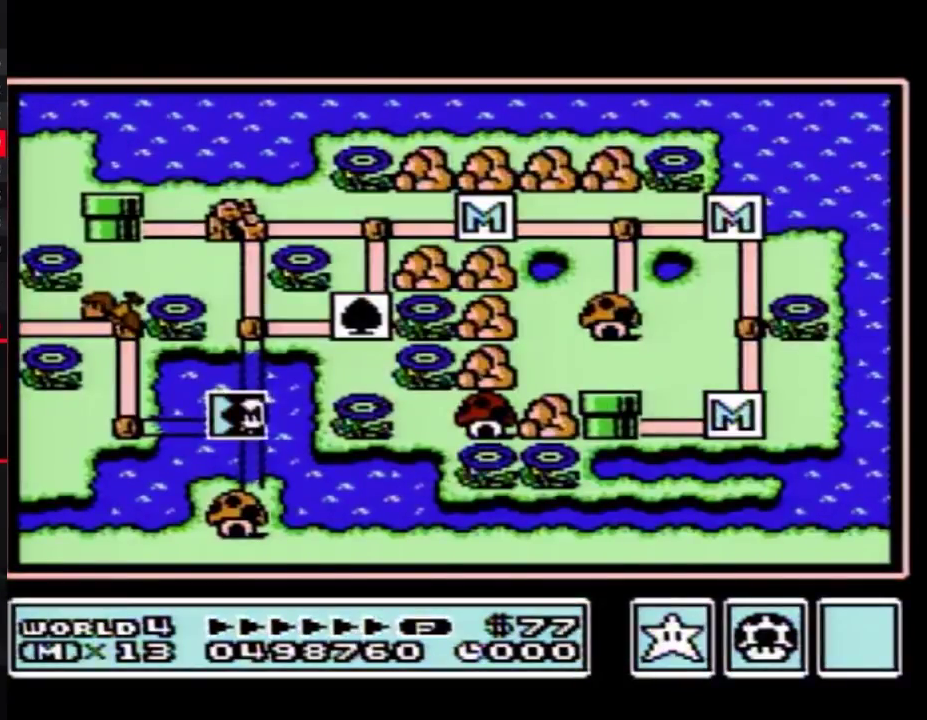
Gameplay with a controller (Nintendo layout); each line is a JSON object with the inputs held at the frame after it. "events" lists button and stick changes between this image and that frame as [ms after this image, input, new state], when the widget could be followed in between. Not read: L3 R3.
{"buttons": ["DPAD_LEFT"], "events": [[200, "DPAD_LEFT", "down"]]}
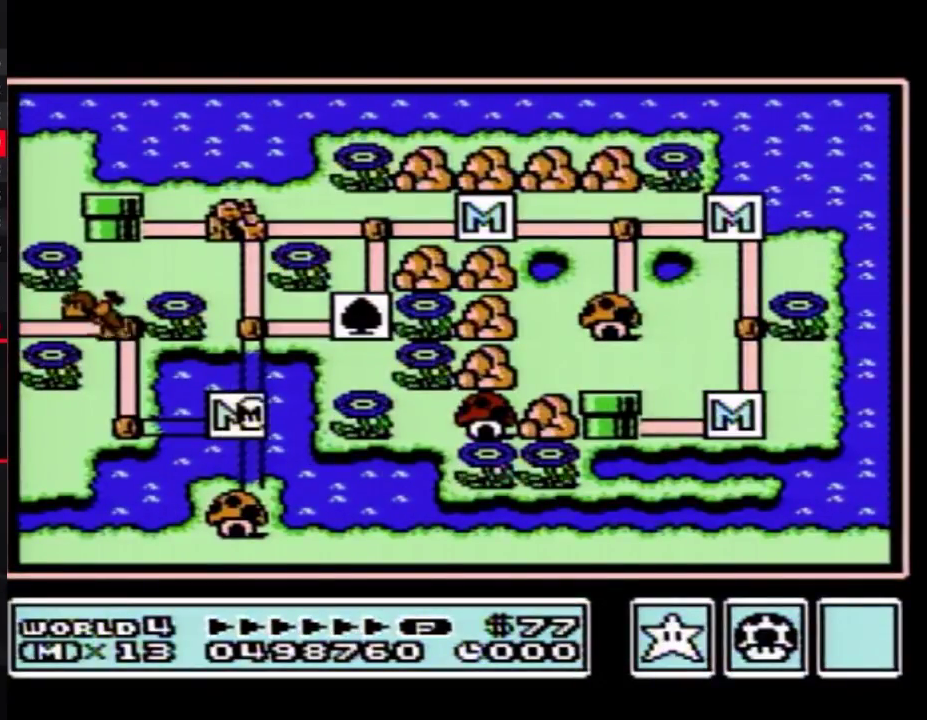
{"buttons": ["DPAD_LEFT"], "events": []}
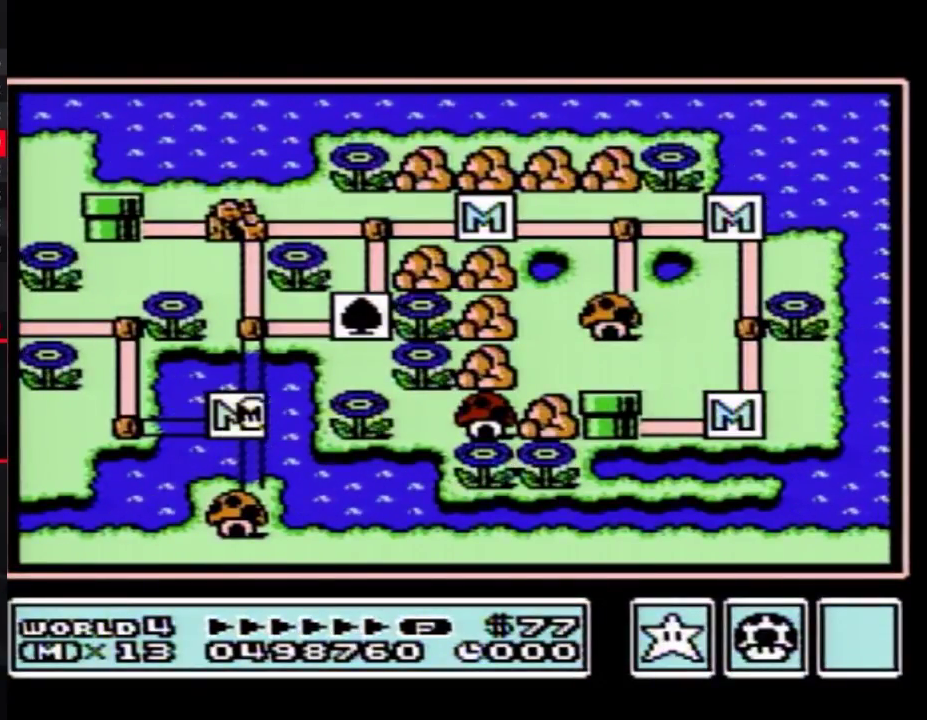
{"buttons": ["DPAD_UP"], "events": [[317, "DPAD_UP", "down"], [383, "DPAD_LEFT", "up"]]}
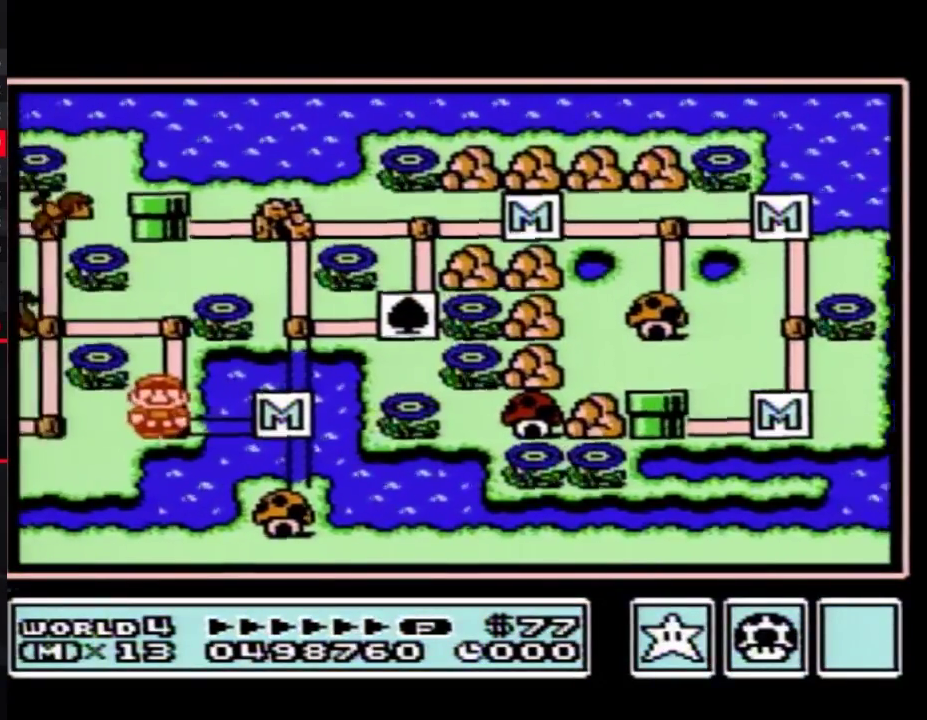
{"buttons": ["DPAD_UP"], "events": []}
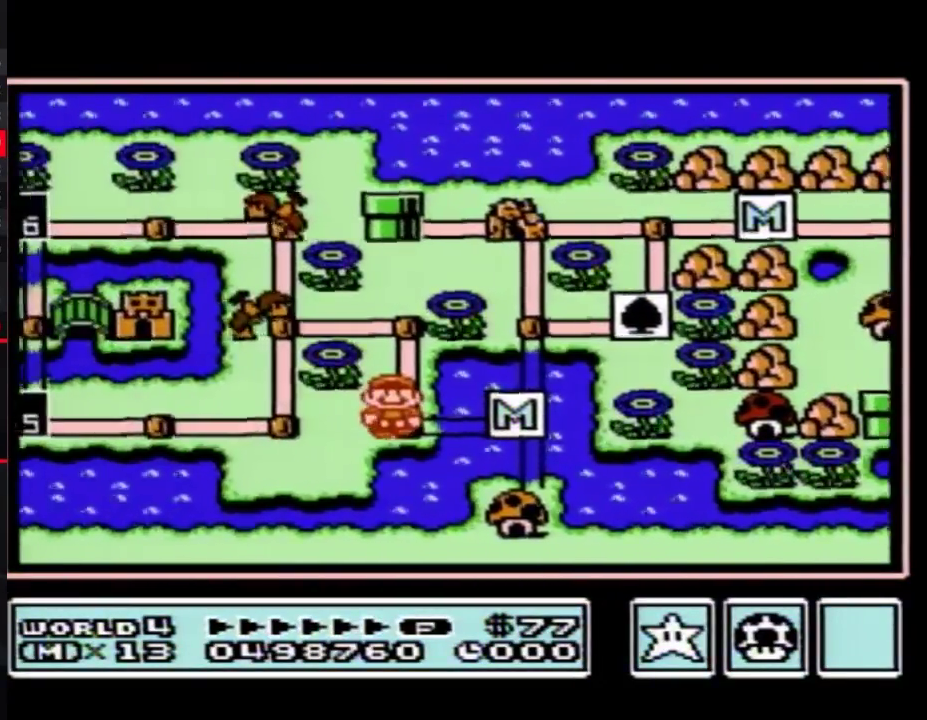
{"buttons": ["DPAD_UP"], "events": []}
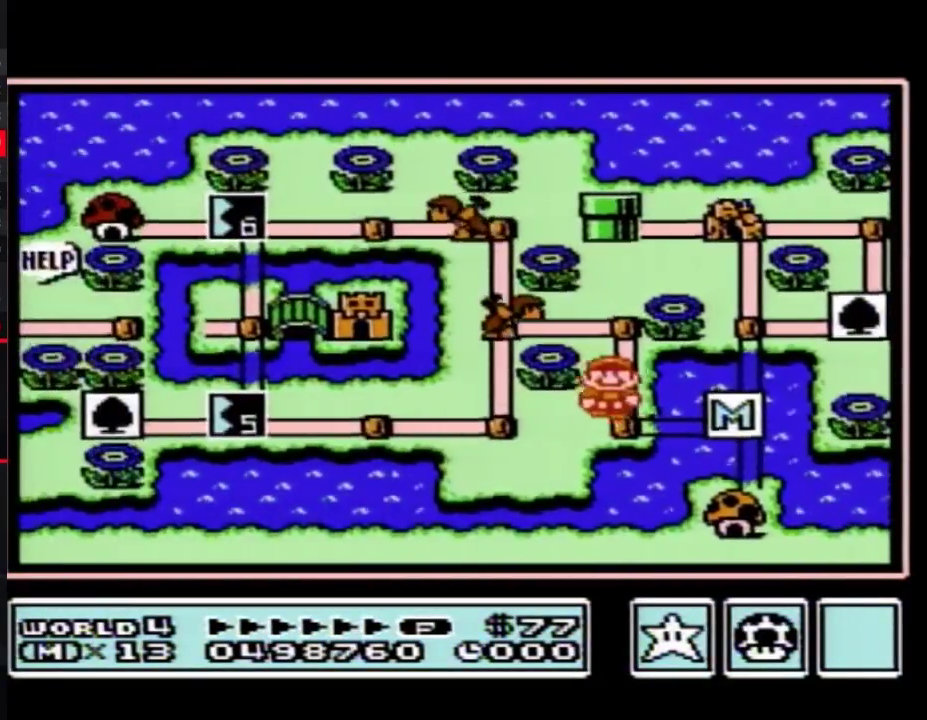
{"buttons": ["DPAD_LEFT"], "events": [[283, "DPAD_LEFT", "down"], [283, "DPAD_UP", "up"]]}
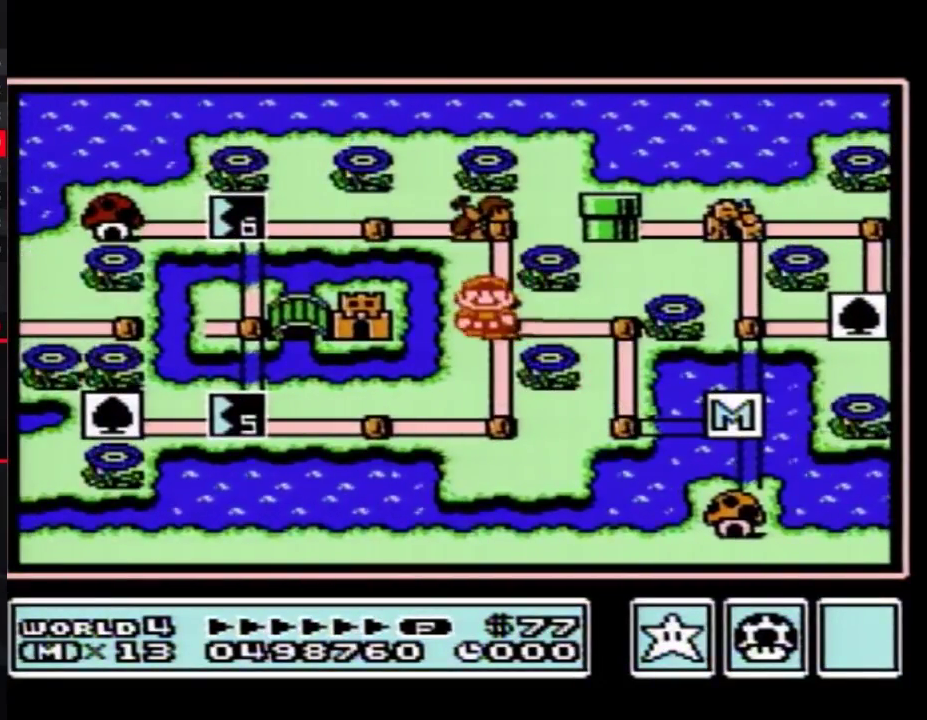
{"buttons": ["DPAD_LEFT"], "events": []}
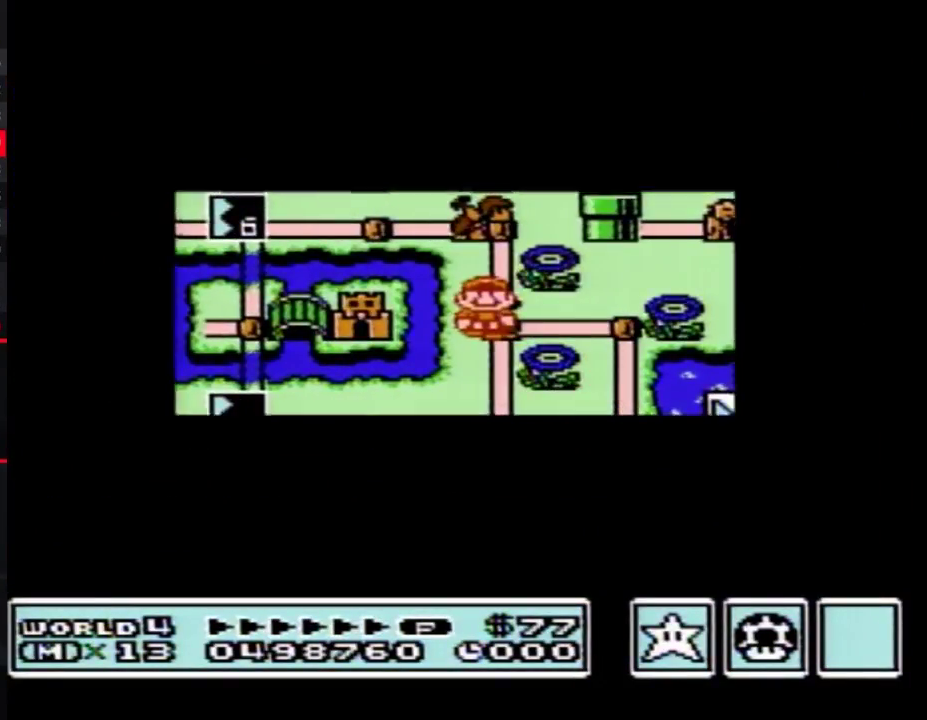
{"buttons": ["DPAD_LEFT"], "events": []}
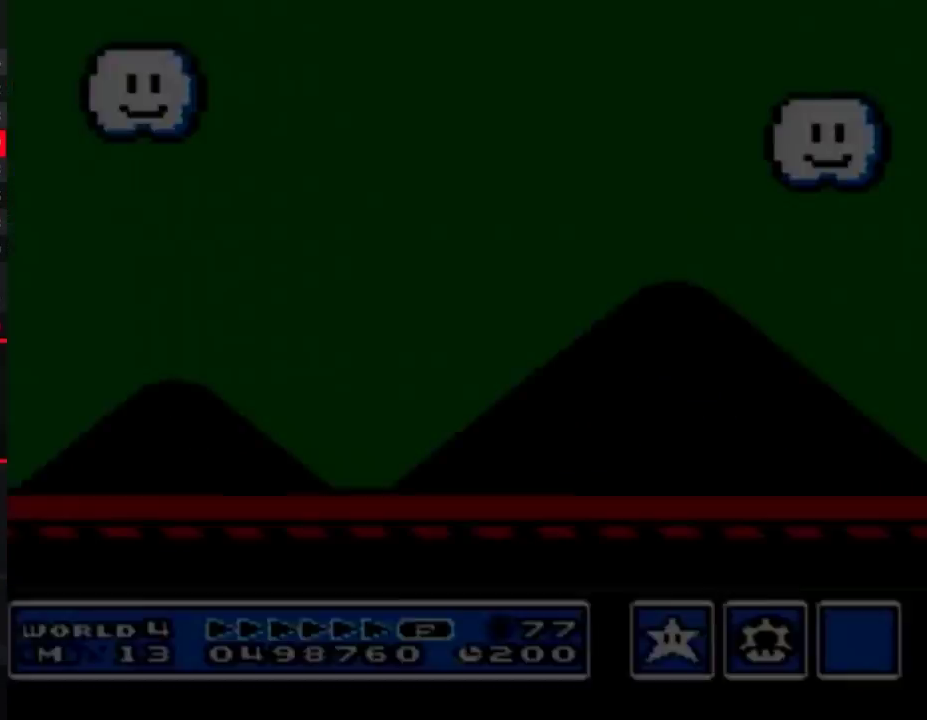
{"buttons": ["B"], "events": [[67, "DPAD_LEFT", "up"], [200, "B", "down"], [317, "B", "up"], [483, "B", "down"]]}
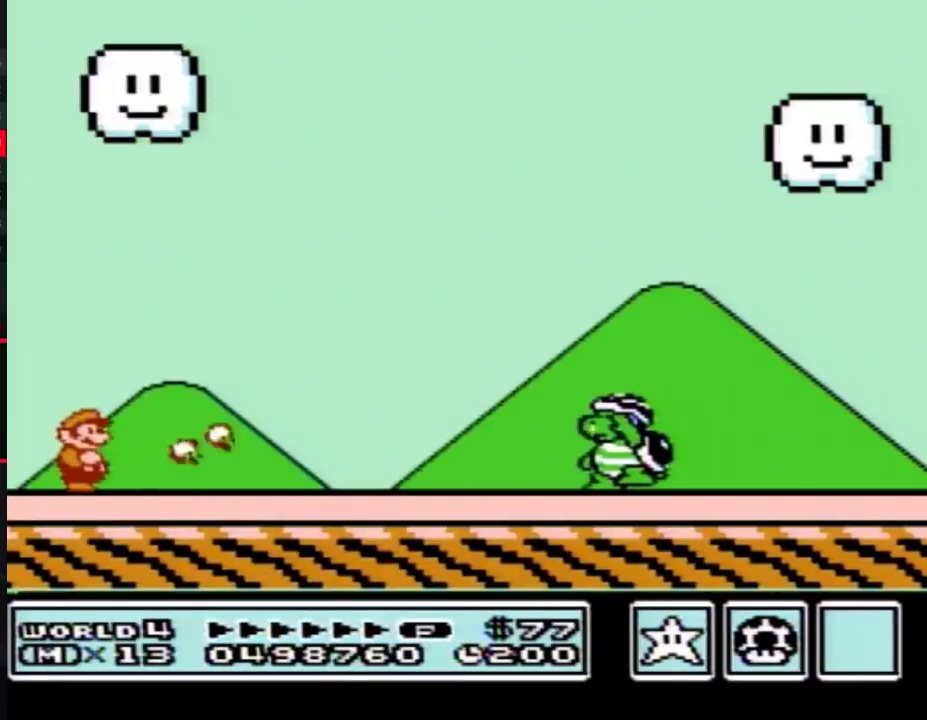
{"buttons": ["B"], "events": []}
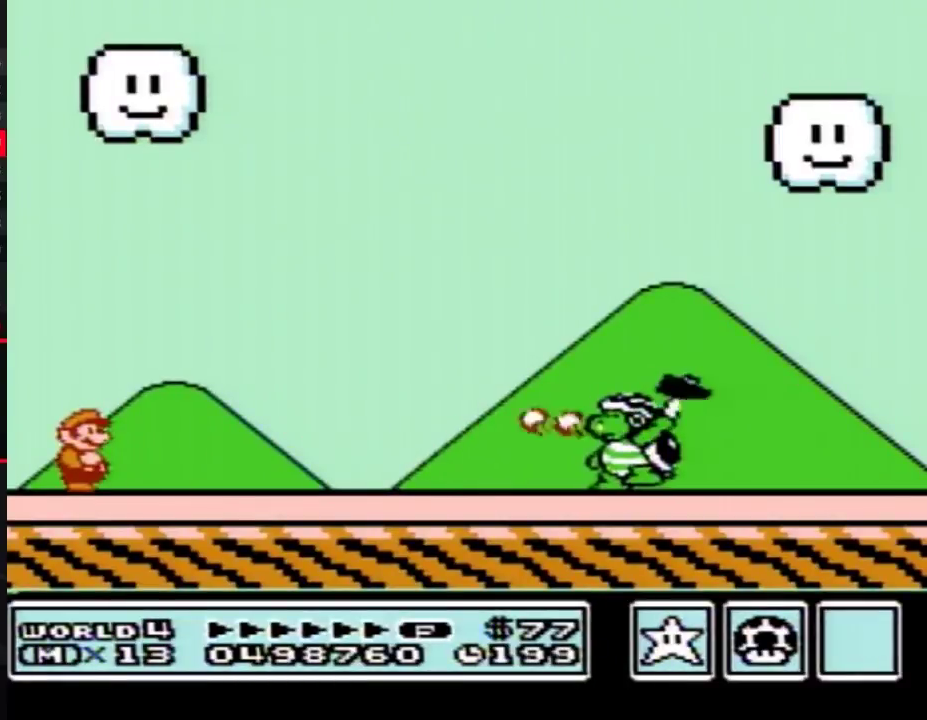
{"buttons": ["A", "B", "DPAD_RIGHT"], "events": [[350, "DPAD_RIGHT", "down"], [450, "A", "down"]]}
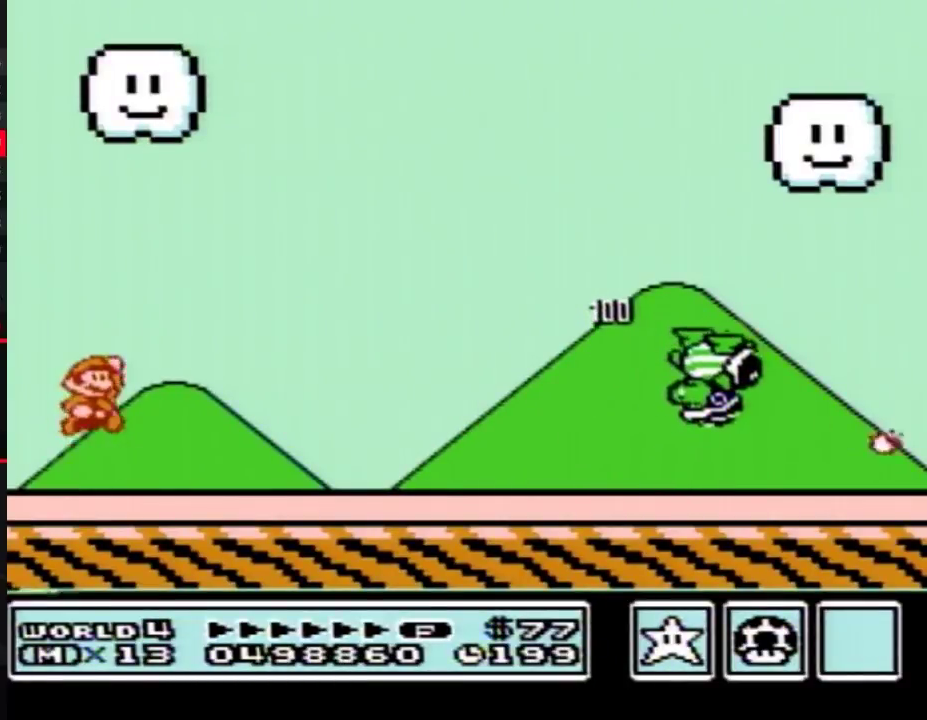
{"buttons": ["B", "DPAD_RIGHT"], "events": [[383, "A", "up"], [417, "B", "up"], [483, "B", "down"]]}
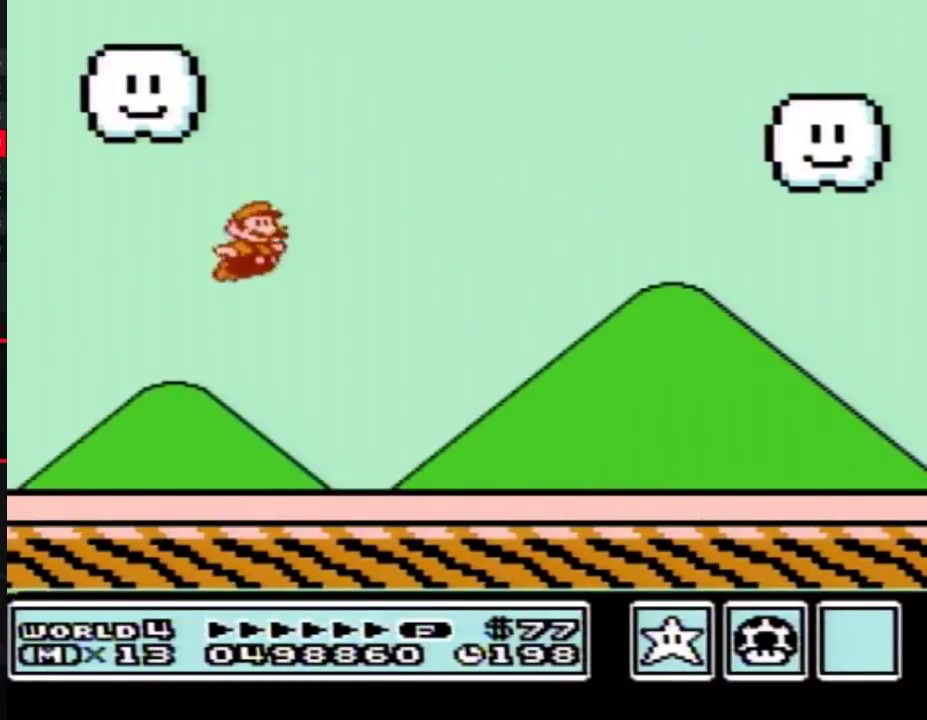
{"buttons": ["B", "DPAD_RIGHT"], "events": []}
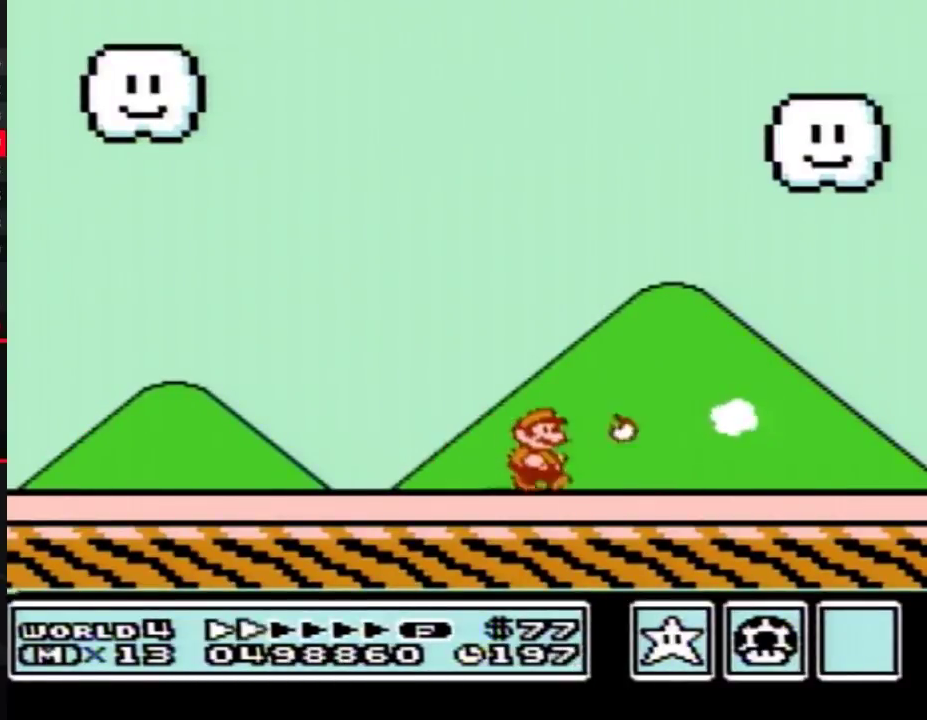
{"buttons": ["B", "DPAD_RIGHT"], "events": []}
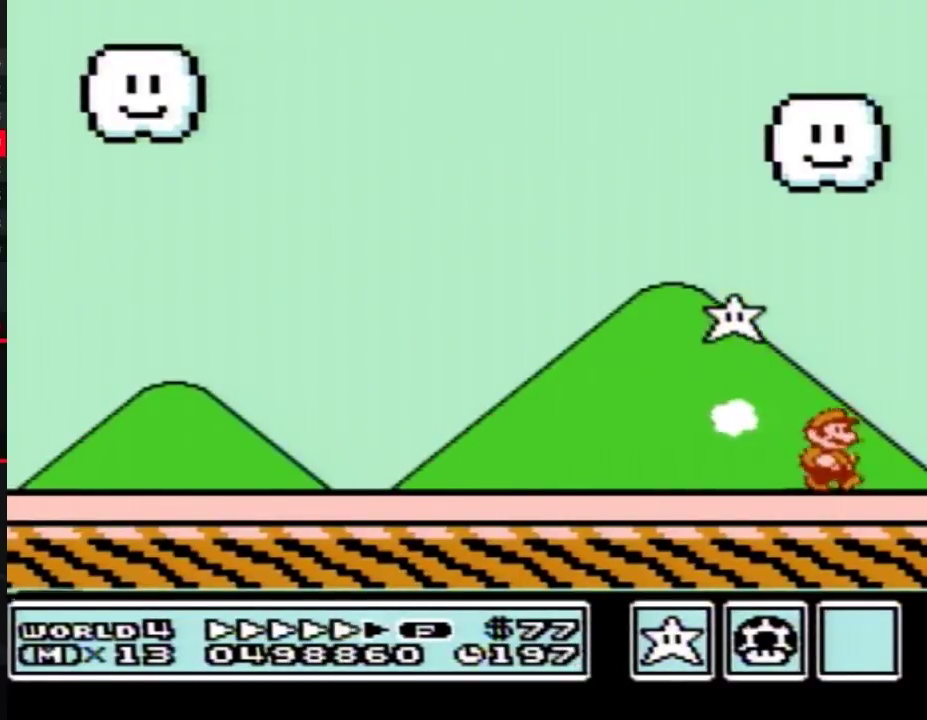
{"buttons": [], "events": [[17, "B", "up"], [17, "DPAD_RIGHT", "up"]]}
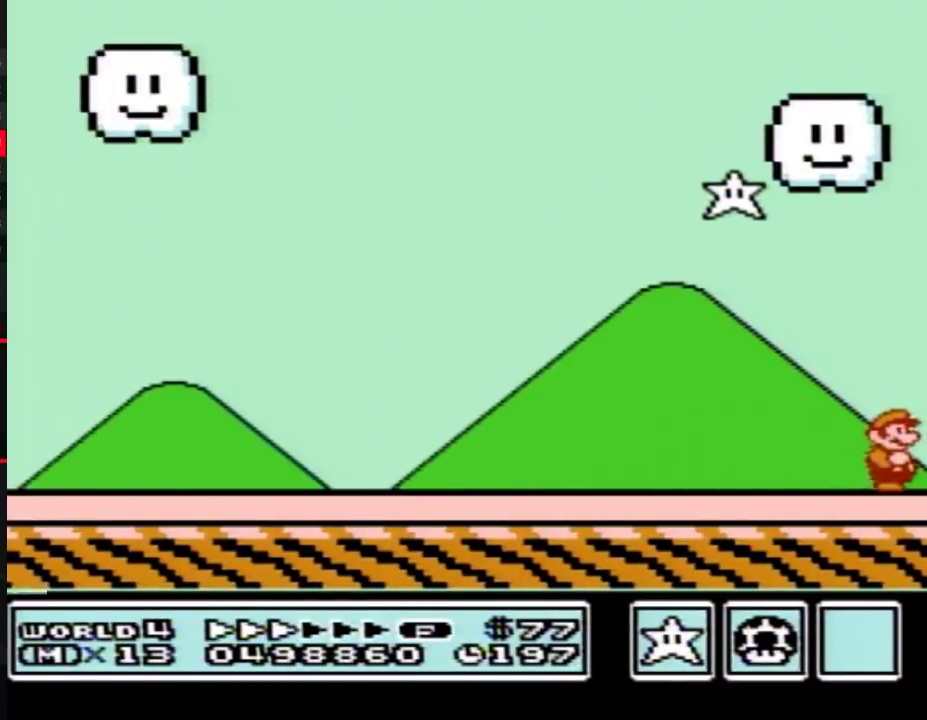
{"buttons": [], "events": []}
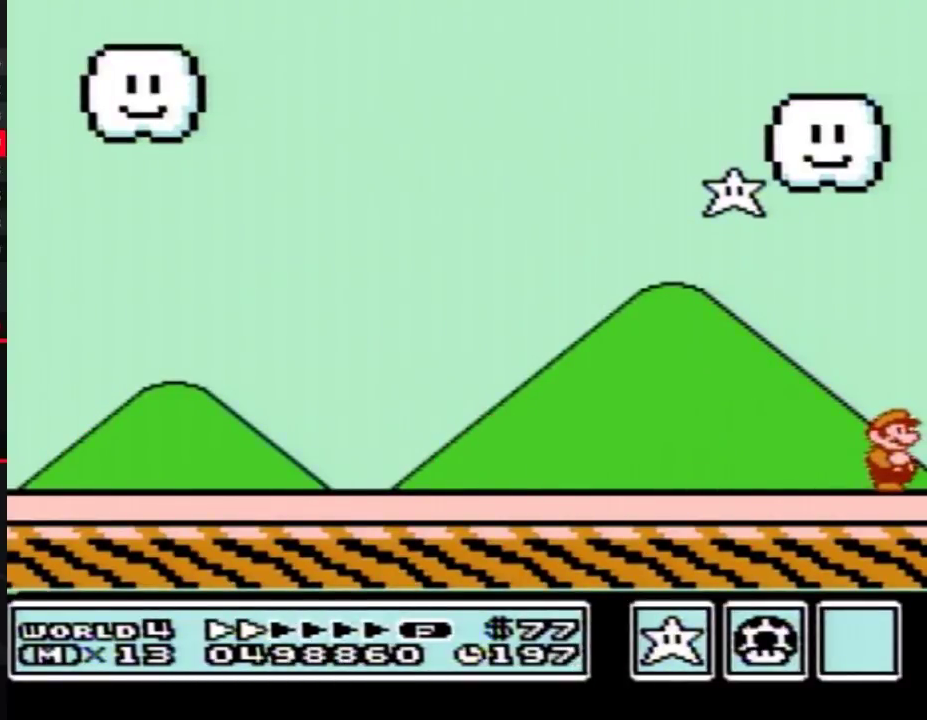
{"buttons": [], "events": []}
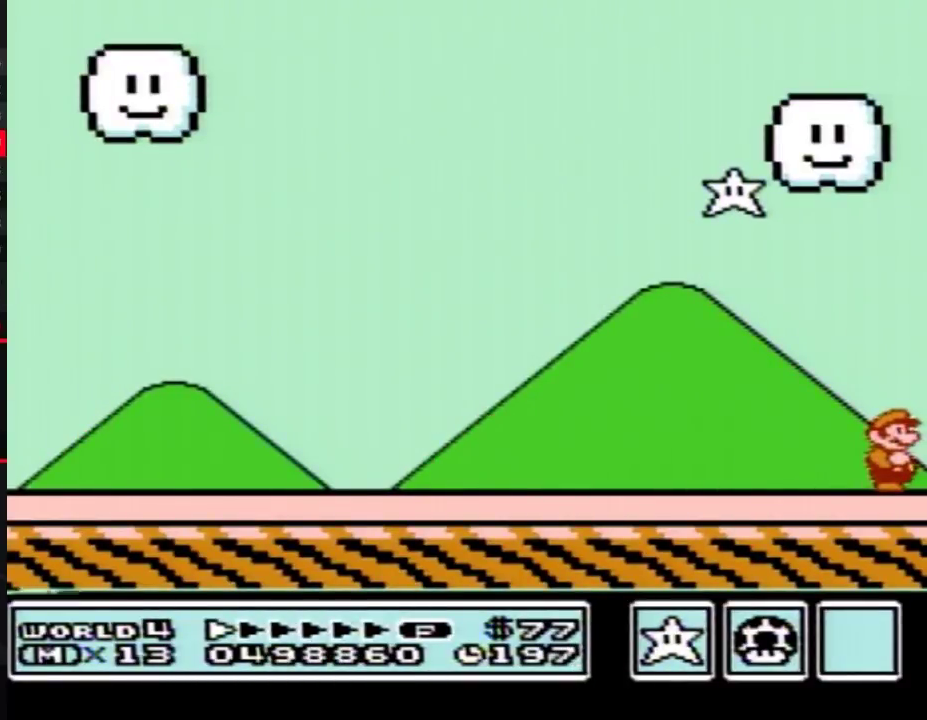
{"buttons": [], "events": []}
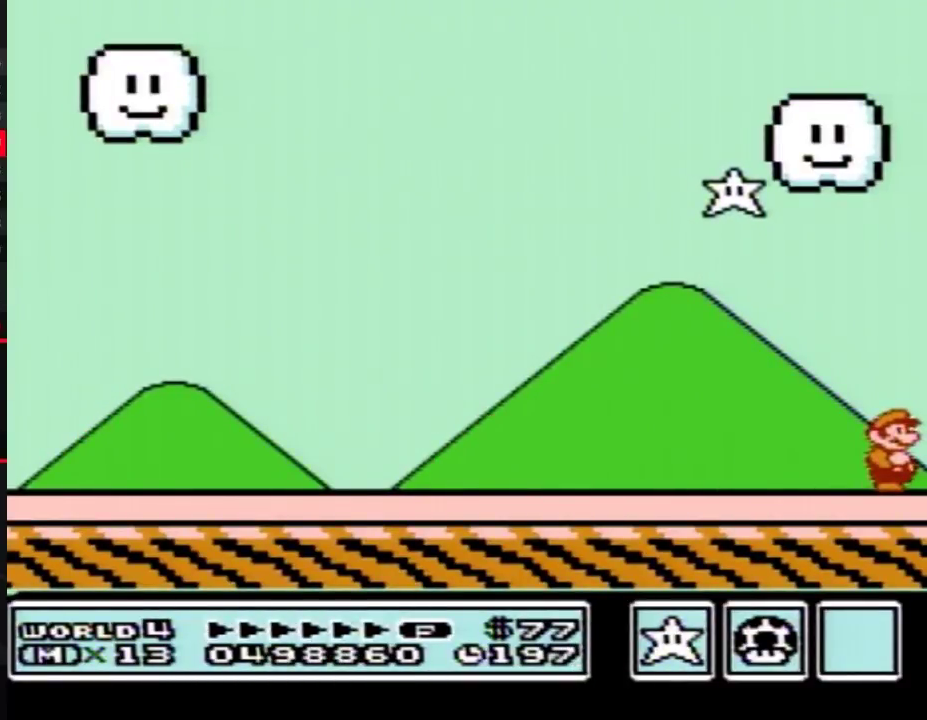
{"buttons": [], "events": []}
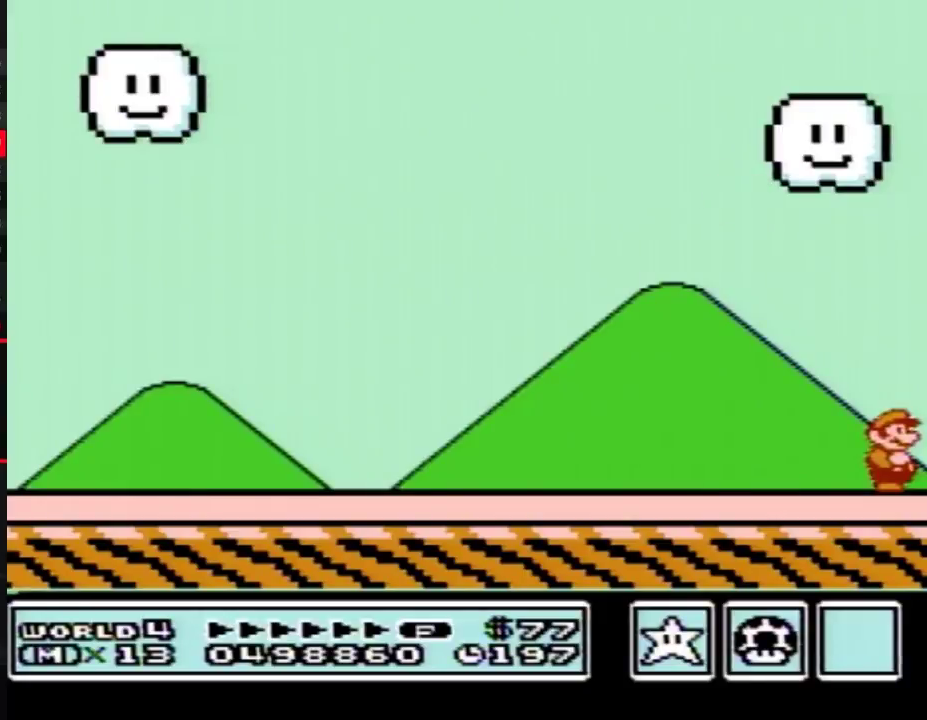
{"buttons": [], "events": []}
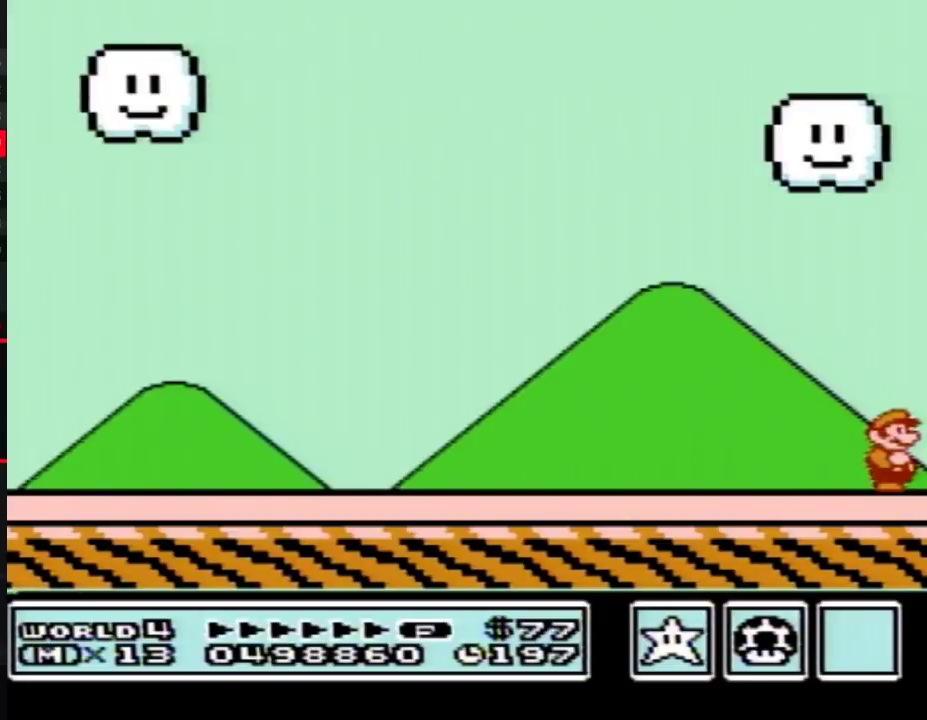
{"buttons": ["DPAD_LEFT"], "events": [[450, "DPAD_LEFT", "down"]]}
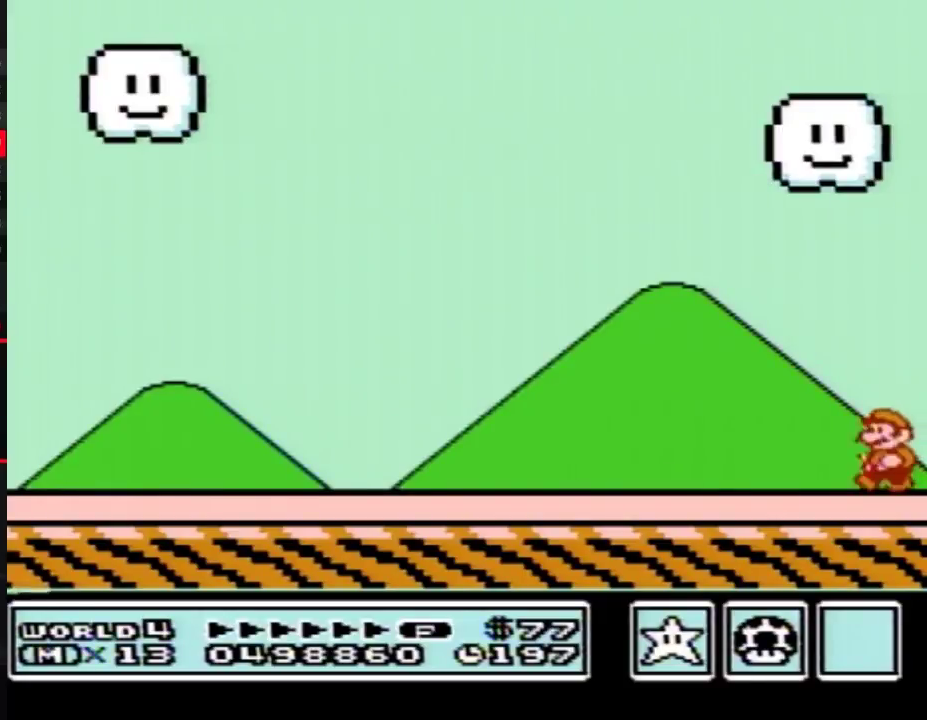
{"buttons": ["DPAD_LEFT"]}
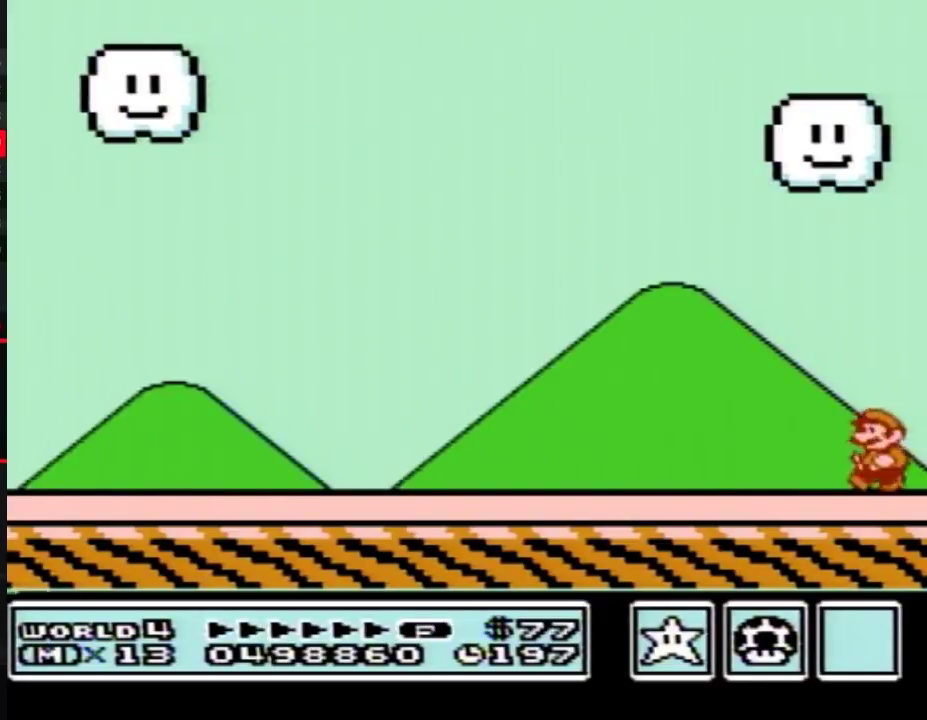
{"buttons": ["DPAD_LEFT"], "events": [[33, "DPAD_LEFT", "up"], [33, "DPAD_UP", "down"], [67, "DPAD_RIGHT", "down"], [133, "DPAD_UP", "up"], [167, "DPAD_DOWN", "down"], [200, "DPAD_RIGHT", "up"], [233, "DPAD_DOWN", "up"], [233, "DPAD_LEFT", "down"]]}
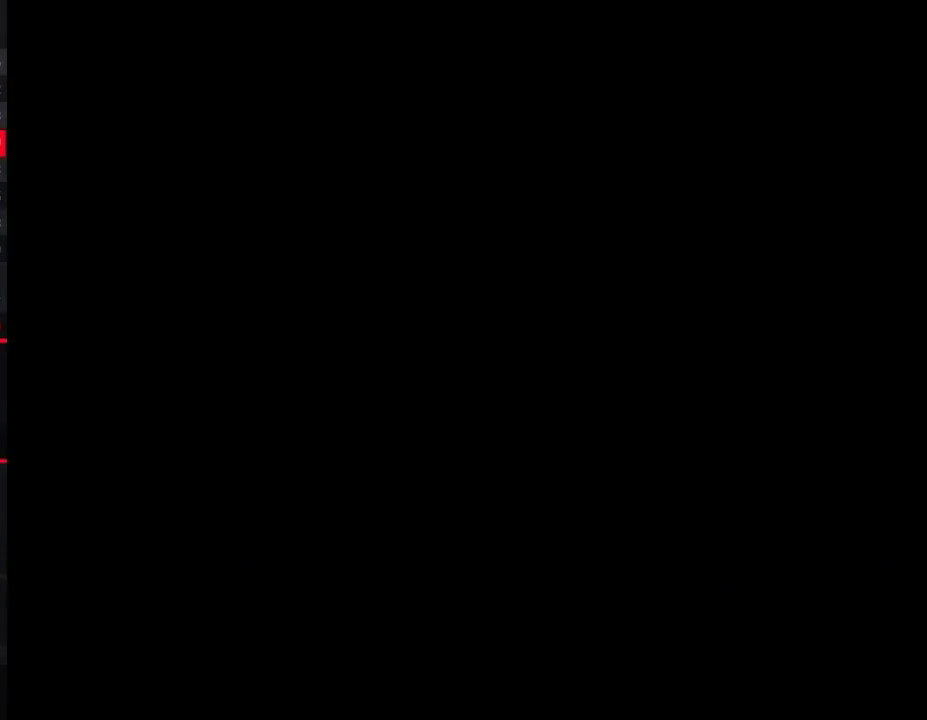
{"buttons": [], "events": [[17, "DPAD_UP", "down"], [33, "DPAD_LEFT", "up"], [67, "DPAD_UP", "up"]]}
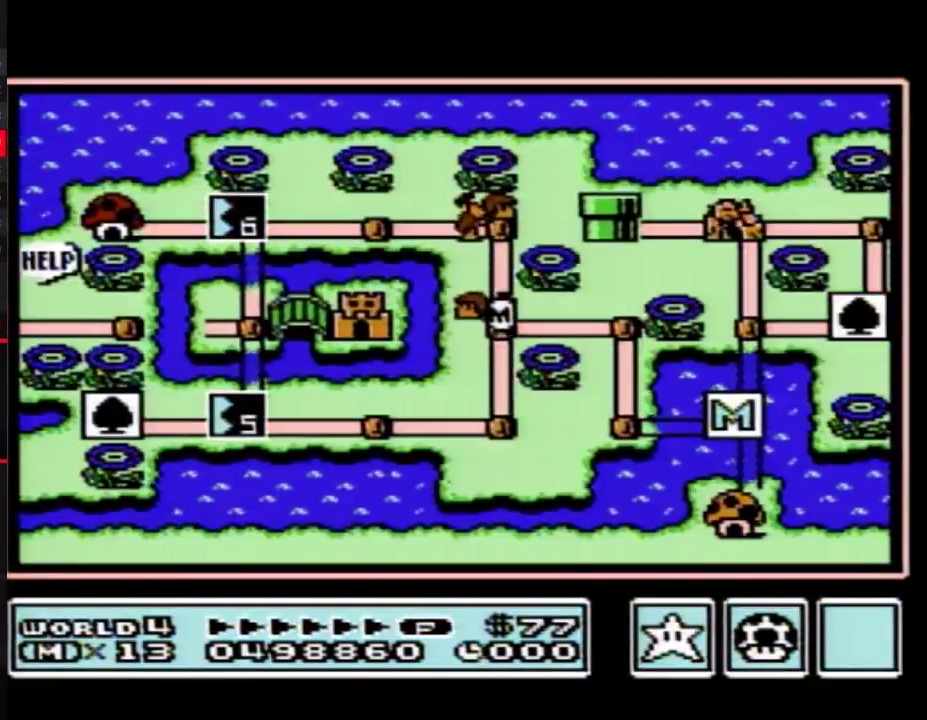
{"buttons": [], "events": []}
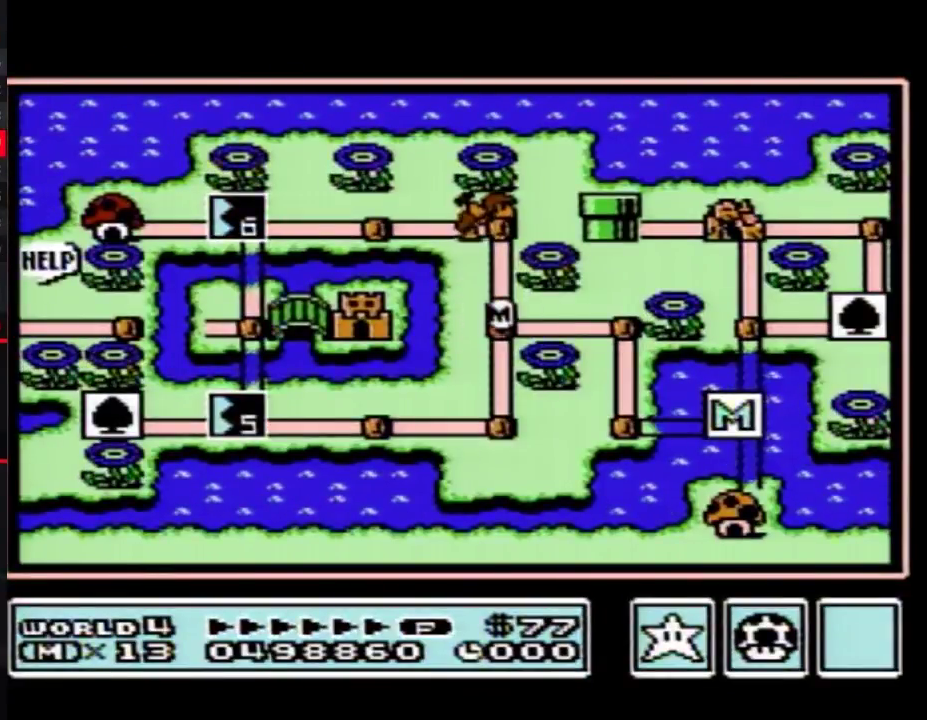
{"buttons": [], "events": []}
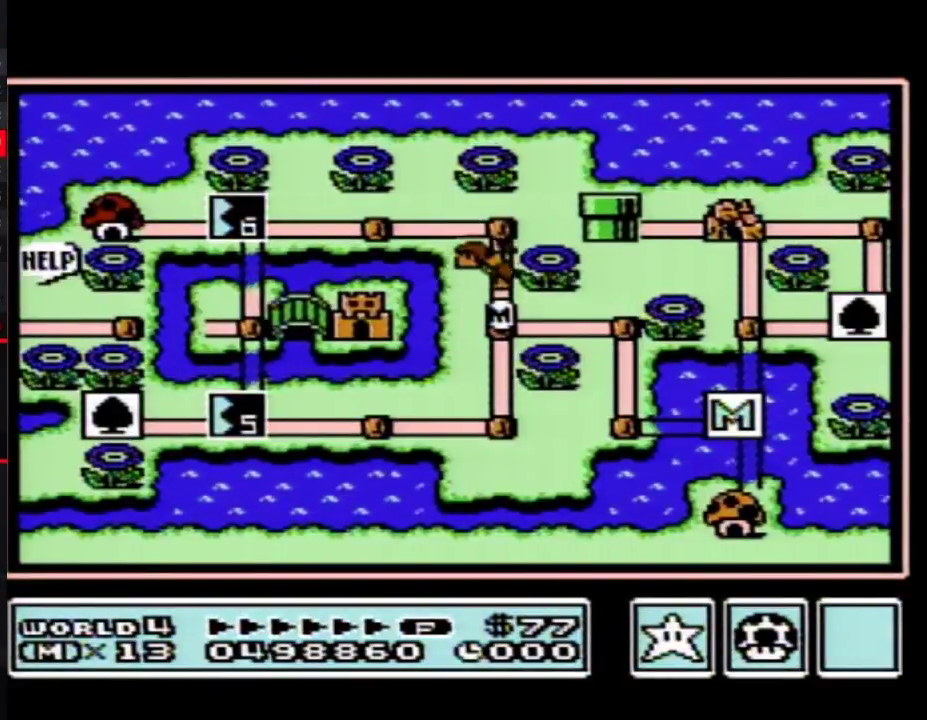
{"buttons": [], "events": []}
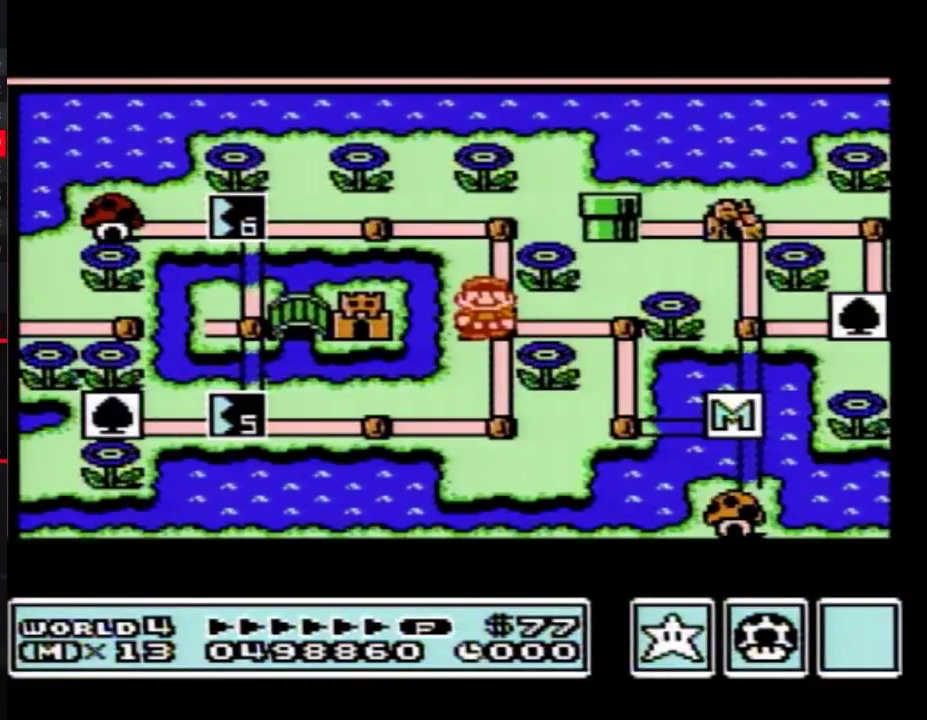
{"buttons": [], "events": []}